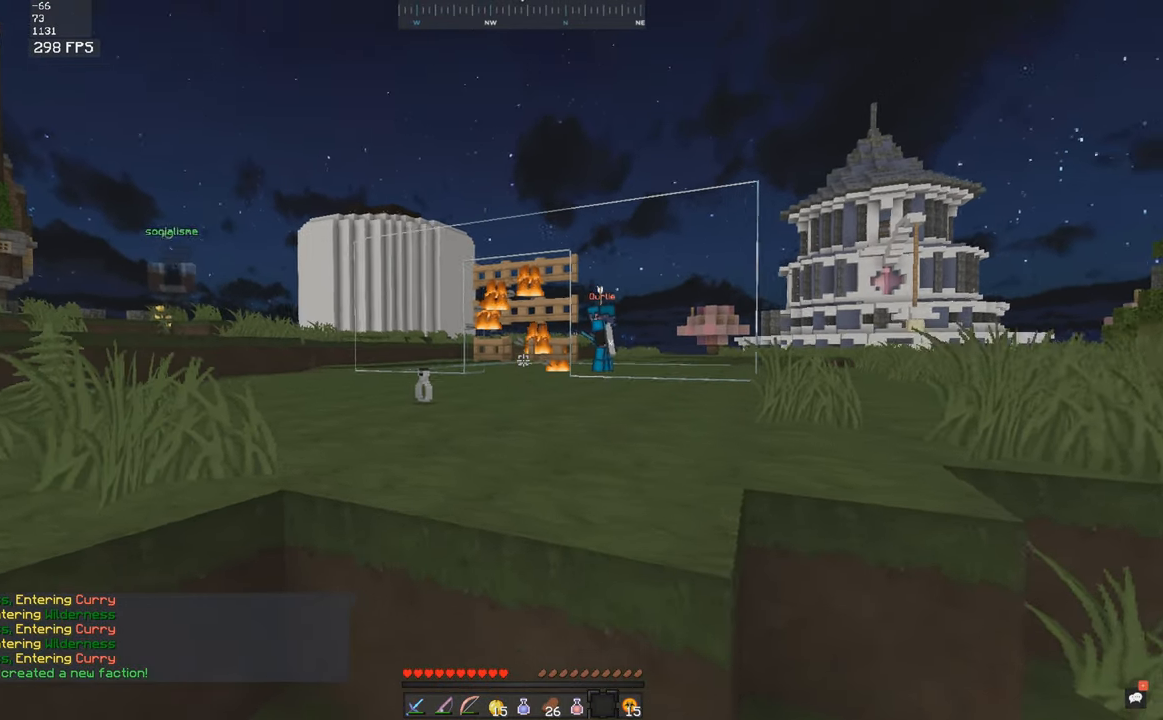
Gameplay with keyboard and mouse; each line is a JSON object with the keys and mouse buttons held at the frame after it. "events" lists presses ("down") and releases ("up") of "a", "d", "s", "space", "w", "mouse_left" and "mouse_right" between this image and that frame as [ms after this image, input, new state], when the widget could be followed in between. "mouse_left", "mouse_right" = the "left", "right" buttons of the "mouse" list. No other keys are recorded. Fast repeated clicks can show as one long hold. Mouse movement is not recorded.
{"keys": [], "mouse": [], "events": [[200, "w", "up"]]}
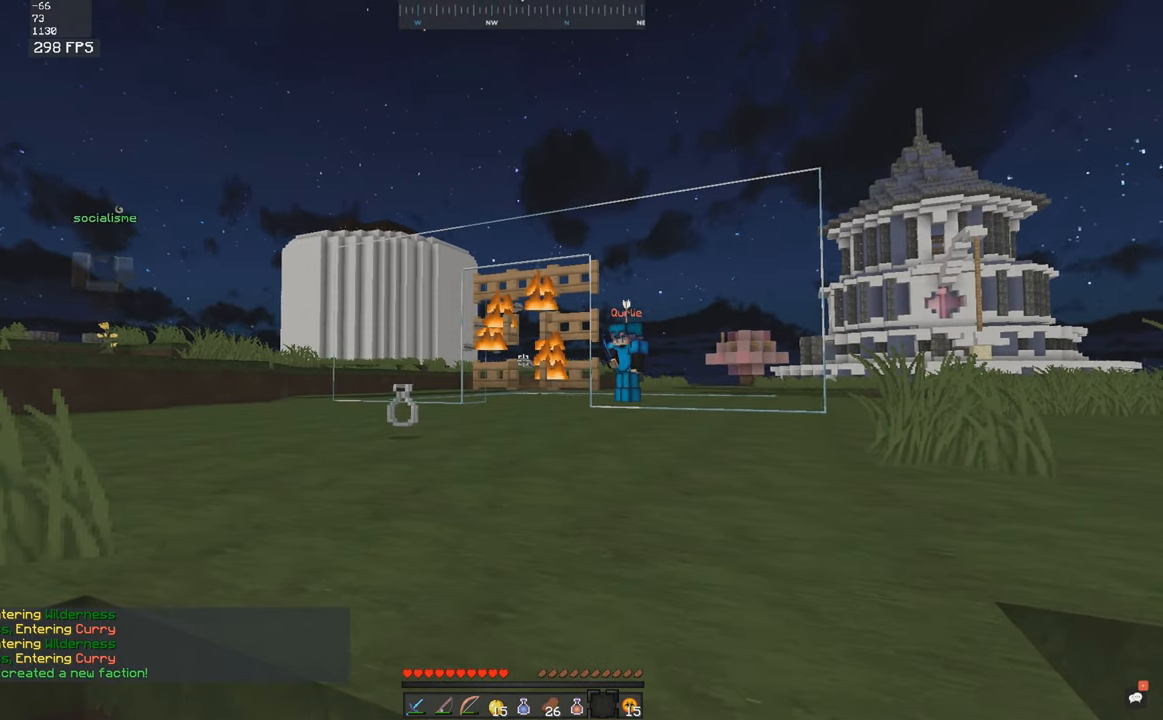
{"keys": [], "mouse": [], "events": []}
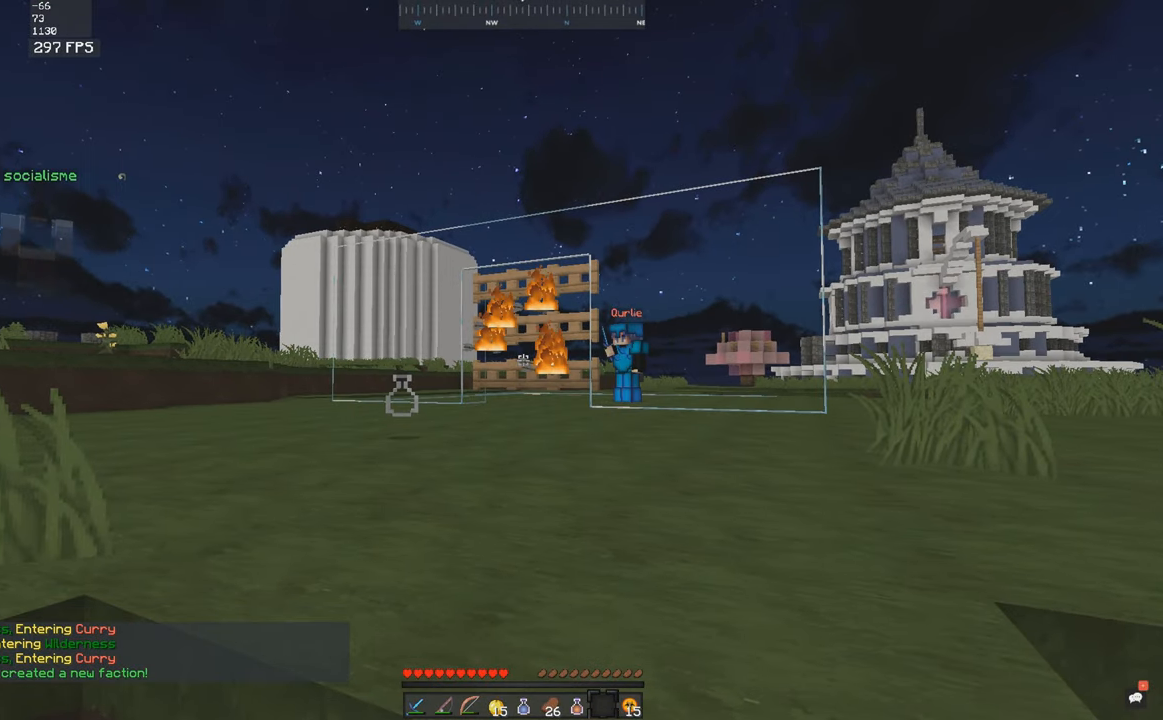
{"keys": [], "mouse": [], "events": []}
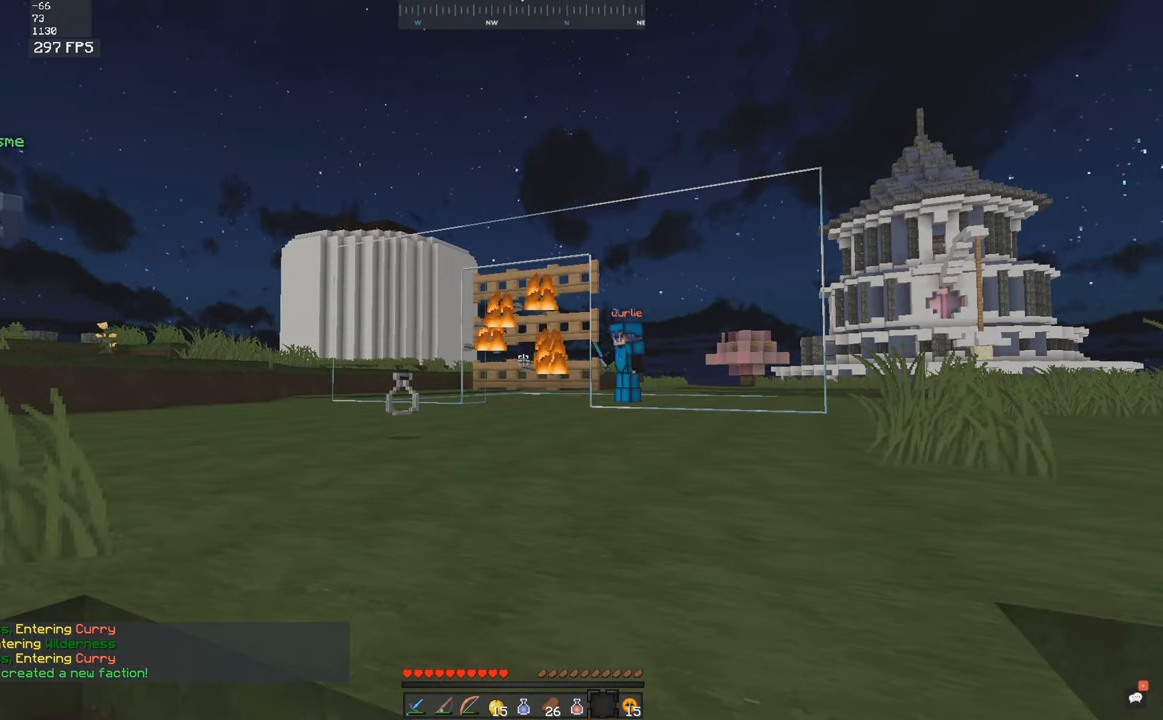
{"keys": [], "mouse": [], "events": []}
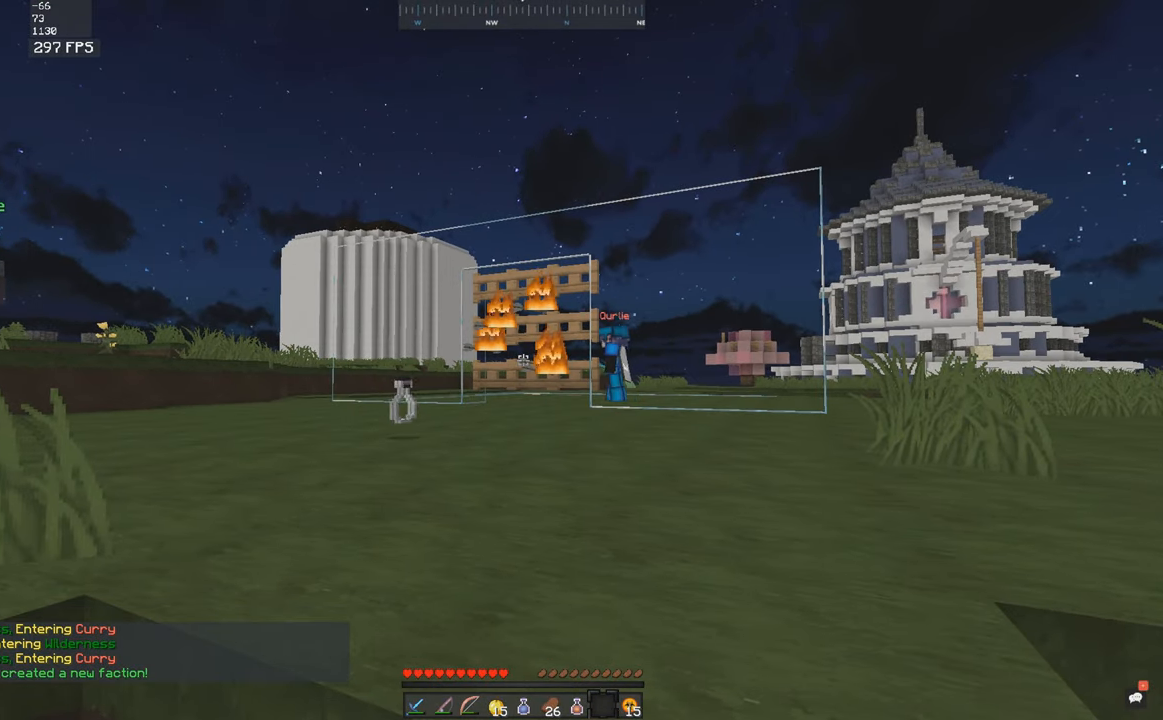
{"keys": [], "mouse": [], "events": []}
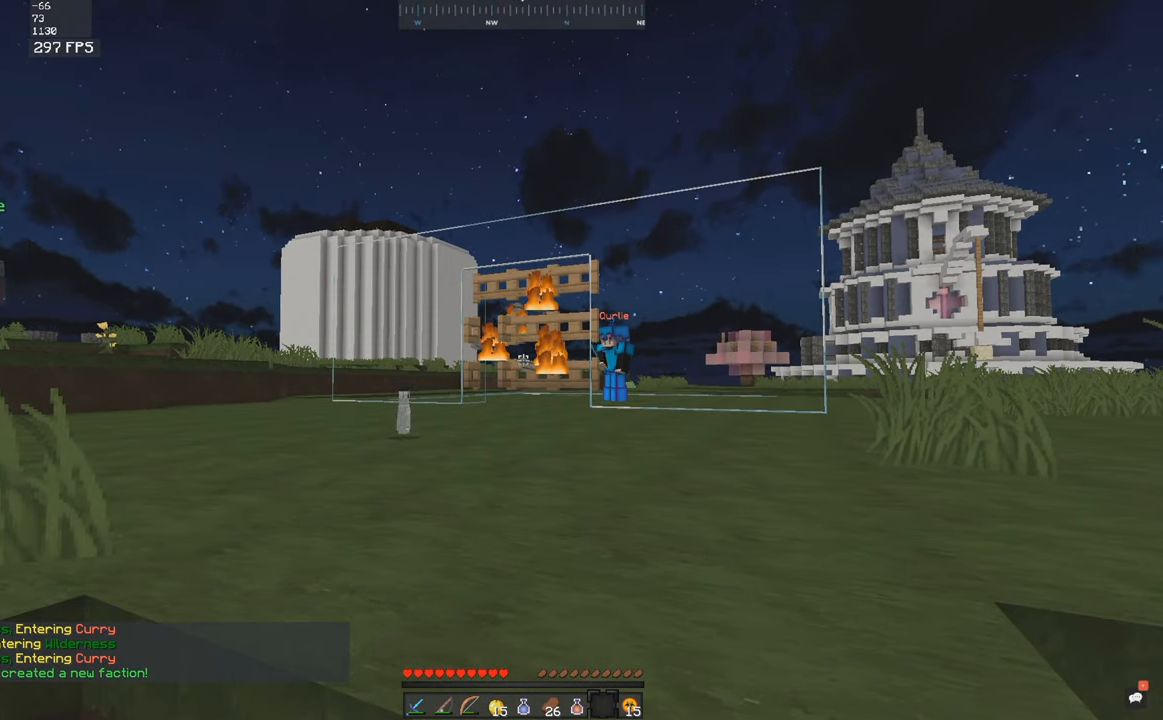
{"keys": [], "mouse": [], "events": []}
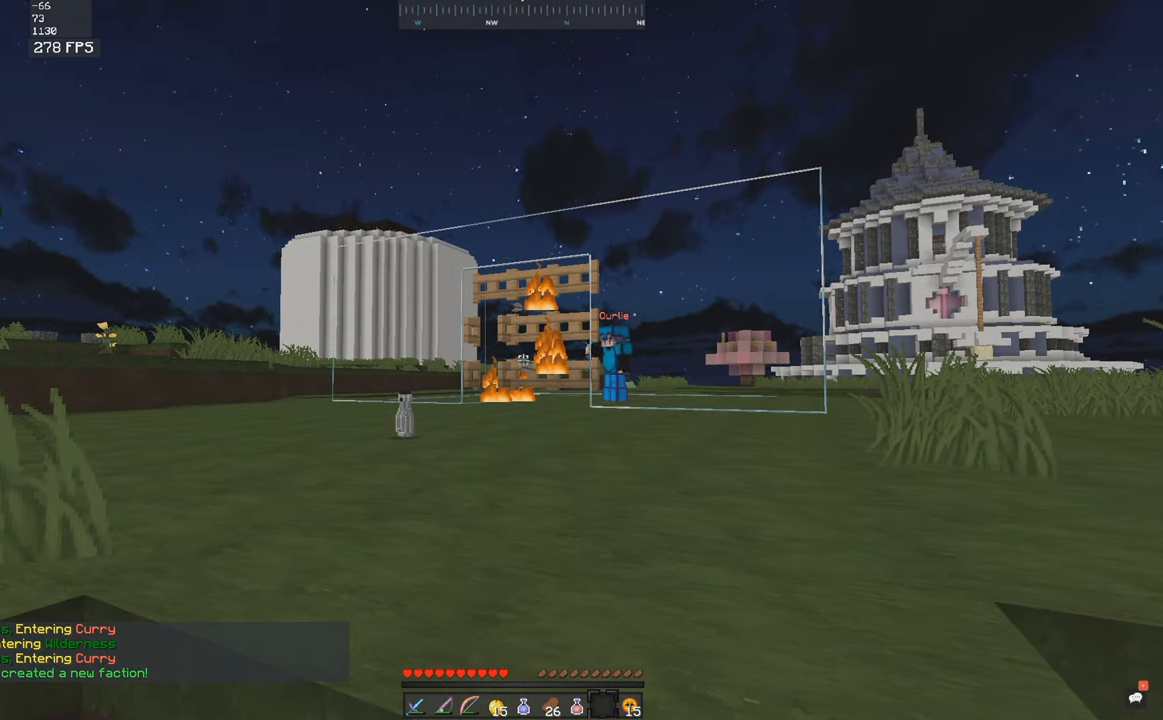
{"keys": ["a"], "mouse": [], "events": [[450, "a", "down"]]}
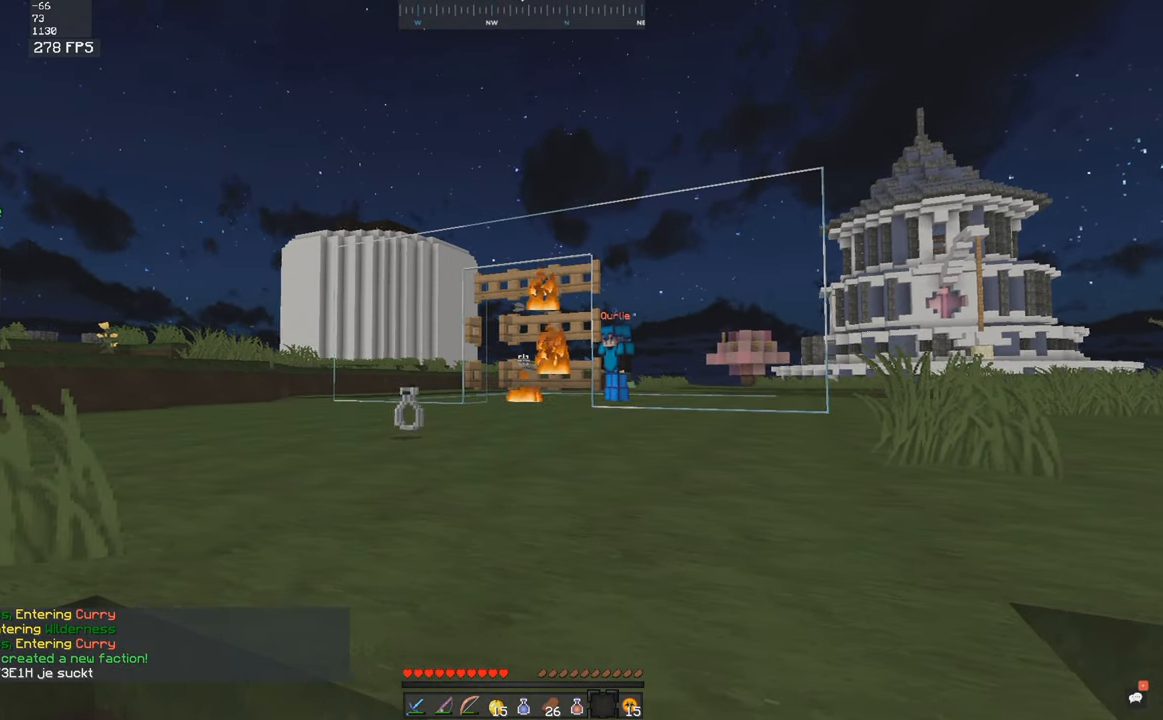
{"keys": ["a"], "mouse": [], "events": []}
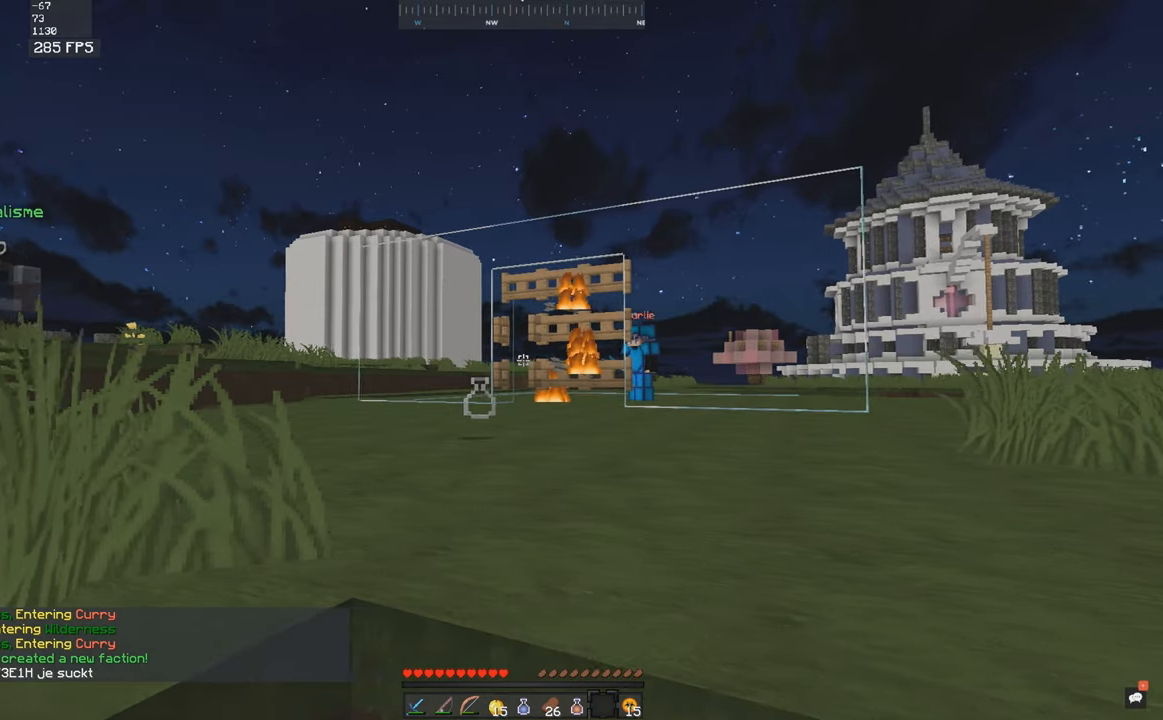
{"keys": [], "mouse": [], "events": [[166, "a", "up"], [200, "d", "down"], [316, "d", "up"]]}
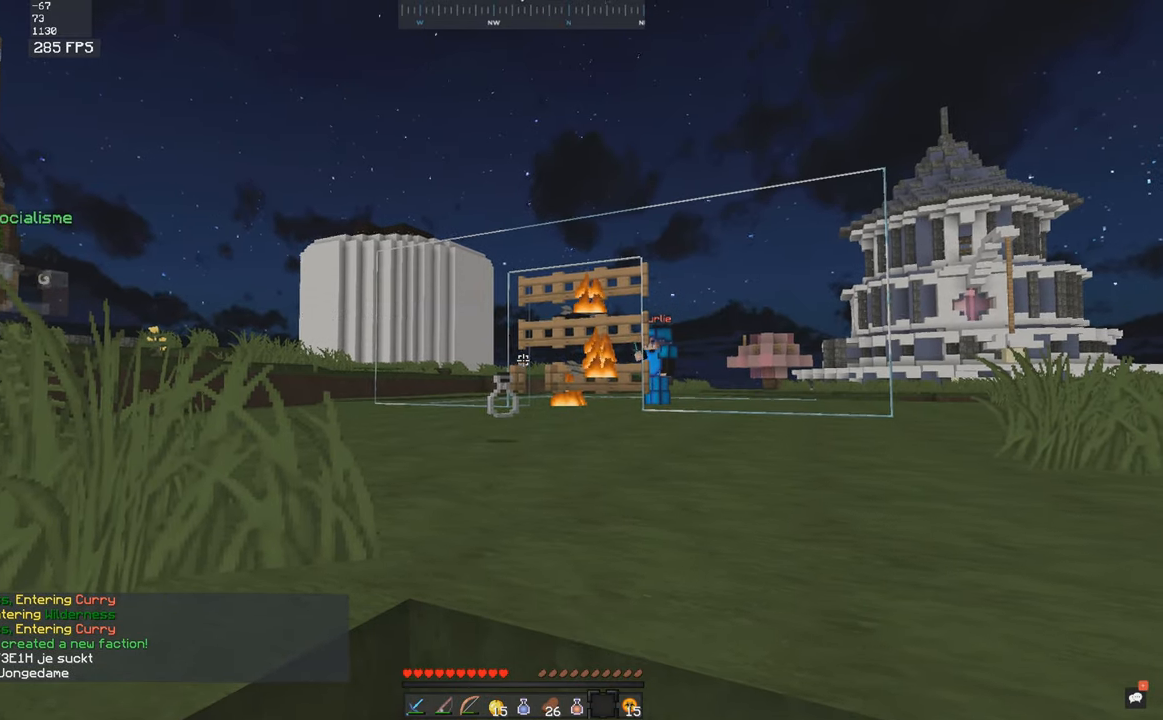
{"keys": [], "mouse": [], "events": []}
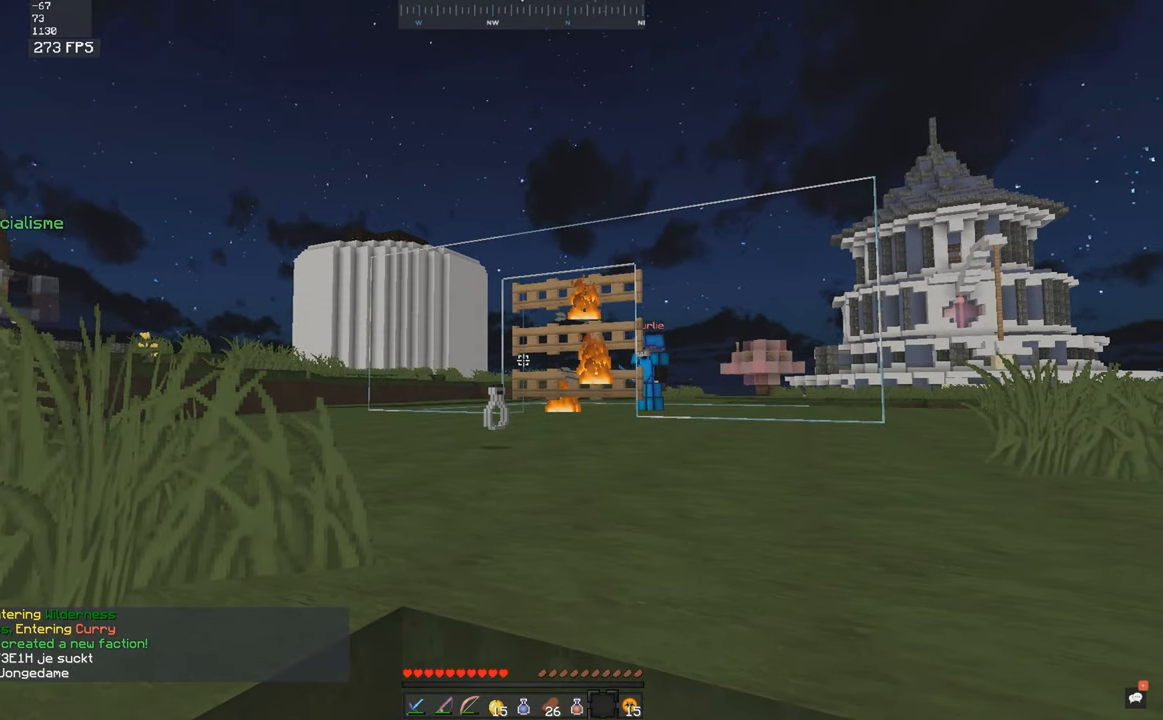
{"keys": [], "mouse": [], "events": []}
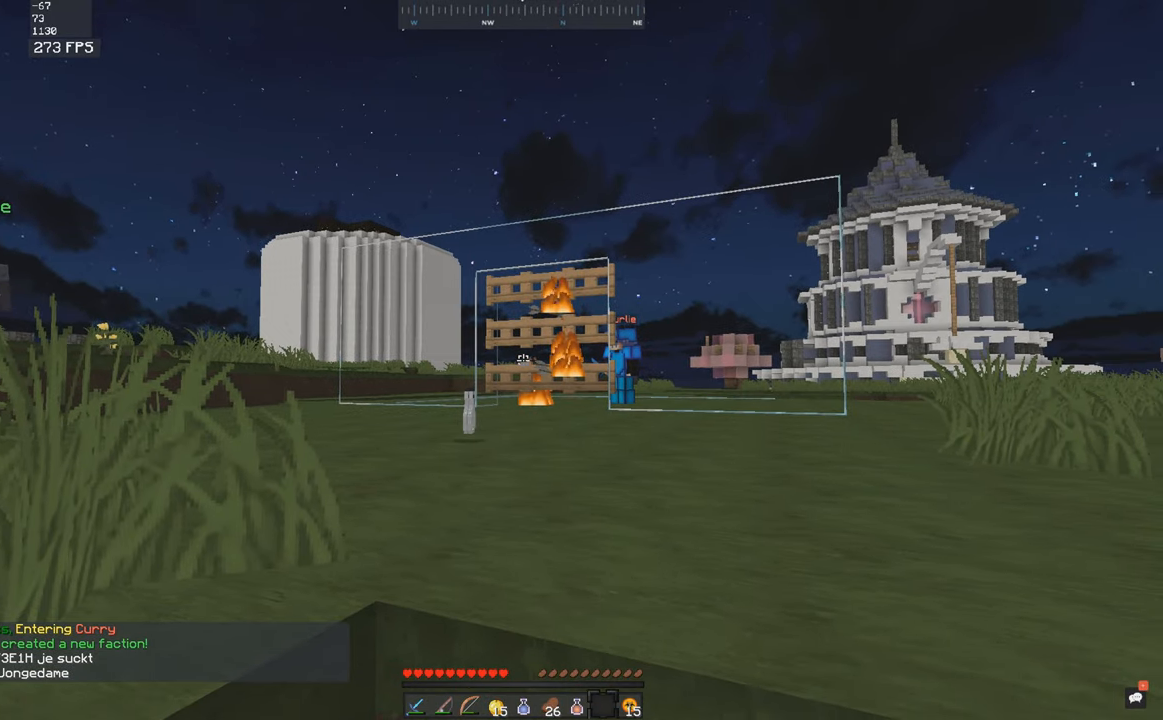
{"keys": [], "mouse": [], "events": []}
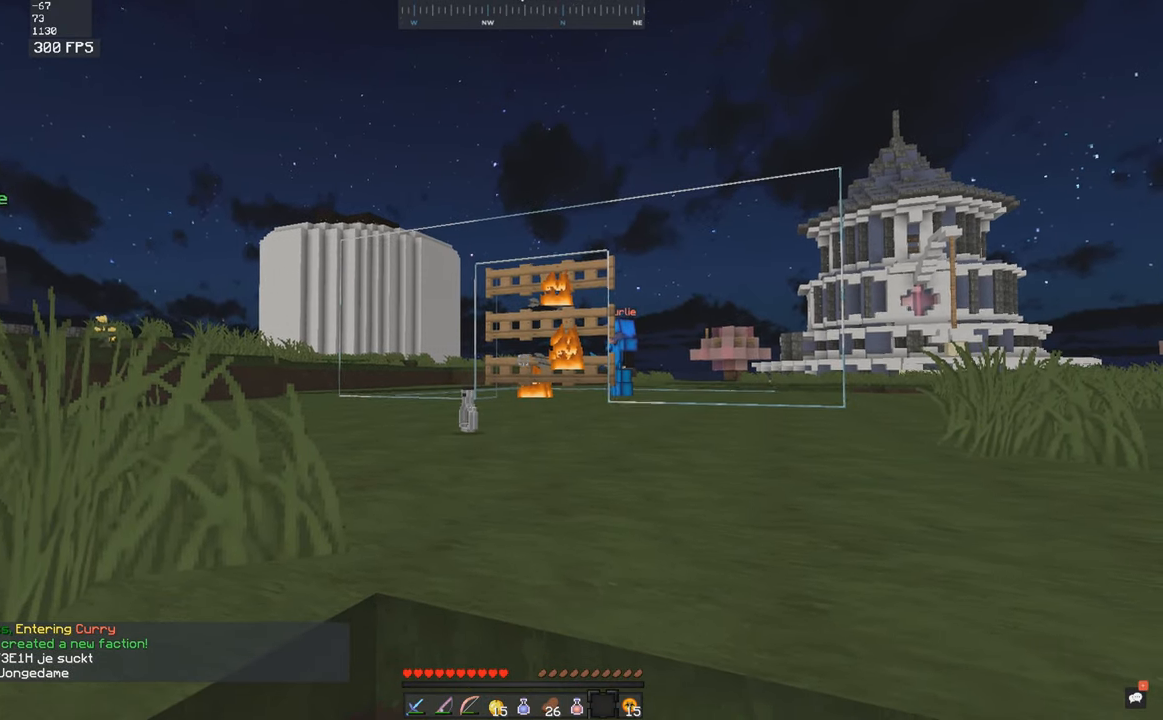
{"keys": [], "mouse": [], "events": []}
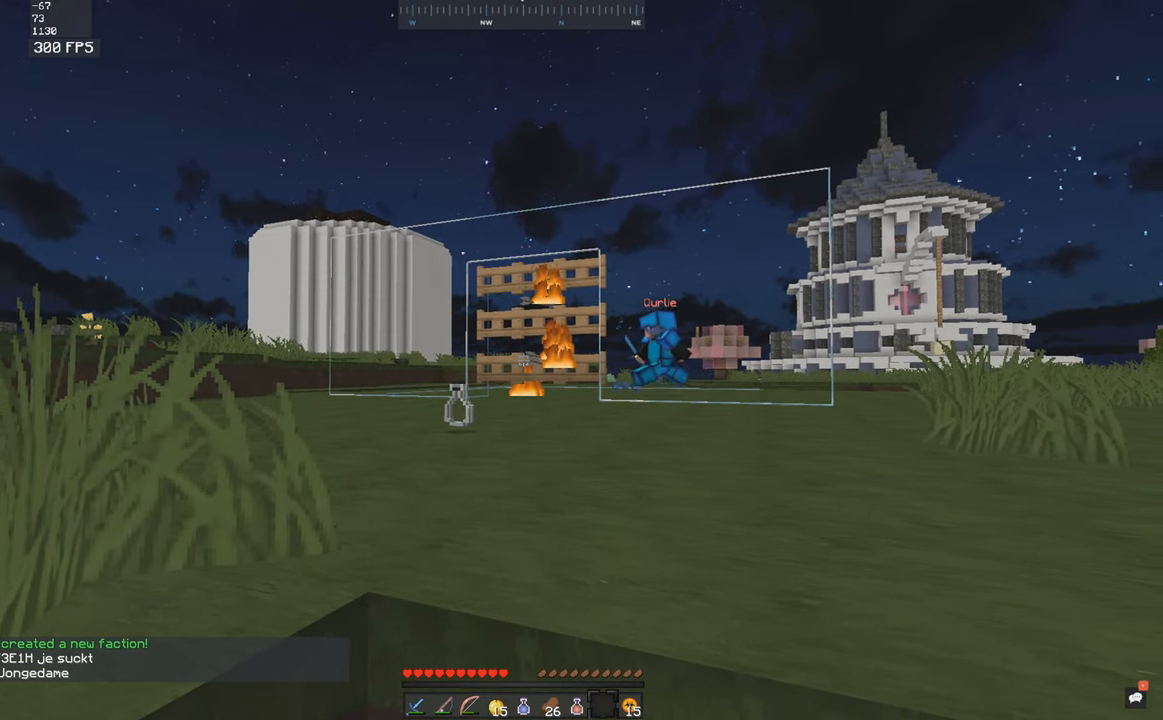
{"keys": ["d"], "mouse": [], "events": [[450, "d", "down"]]}
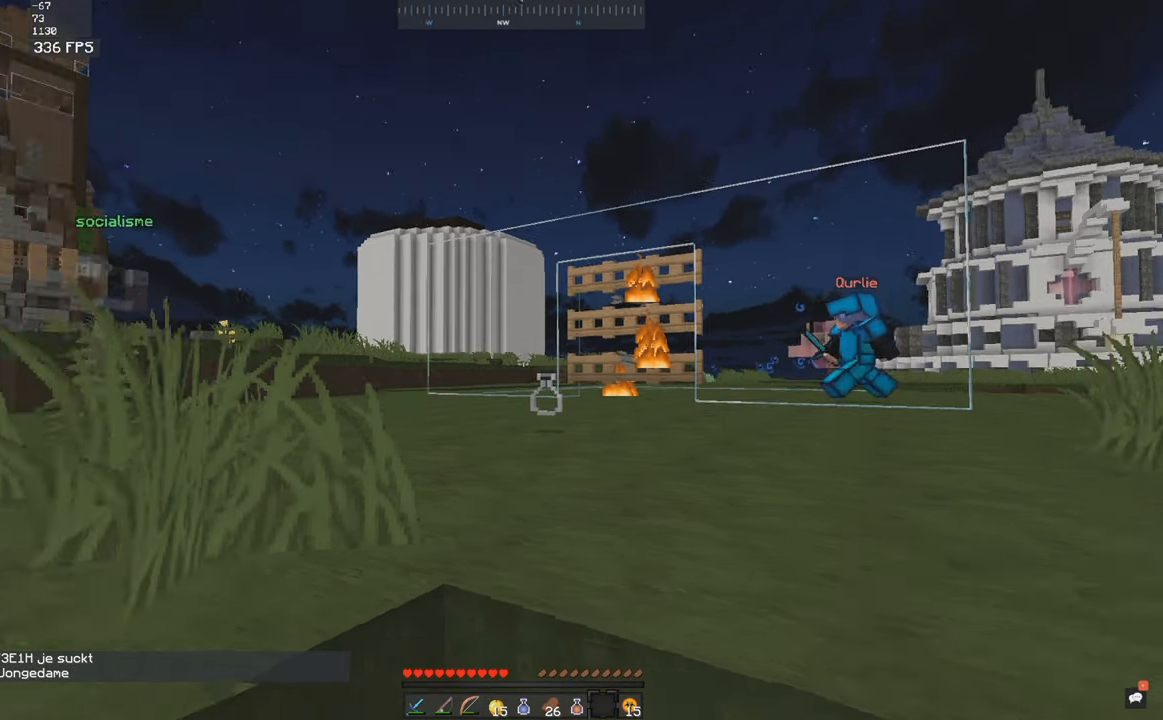
{"keys": ["a"], "mouse": [], "events": [[116, "d", "up"], [150, "s", "down"], [250, "a", "down"], [366, "s", "up"]]}
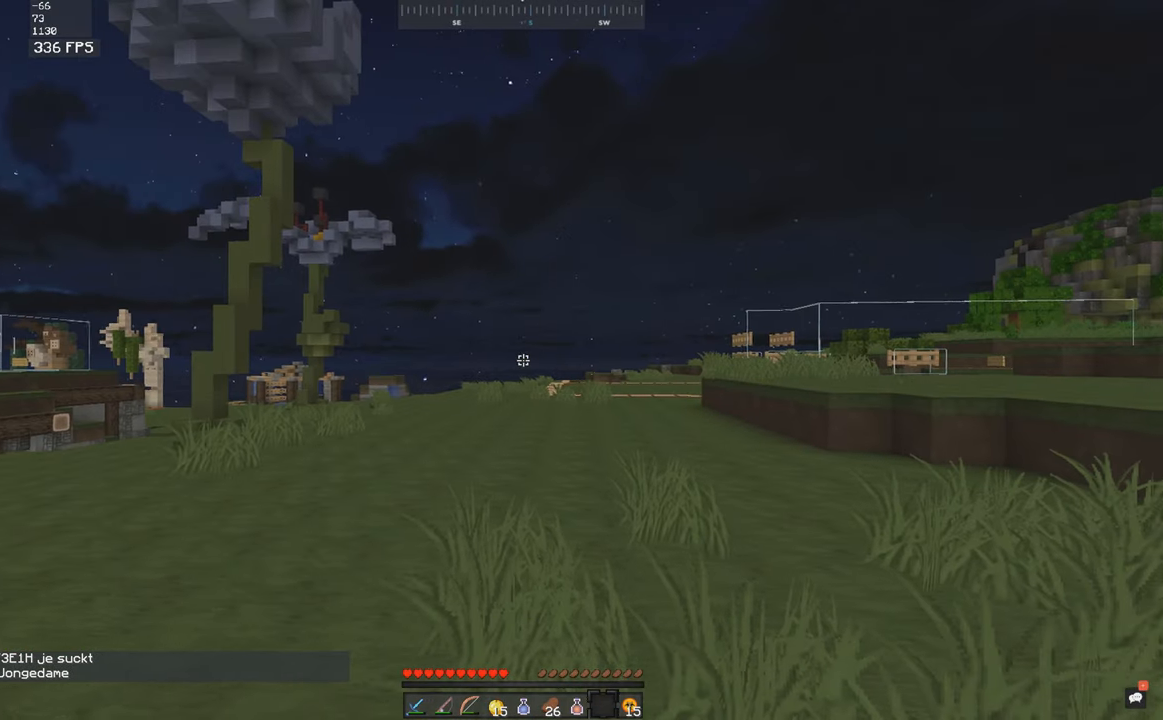
{"keys": [], "mouse": [], "events": [[16, "a", "up"]]}
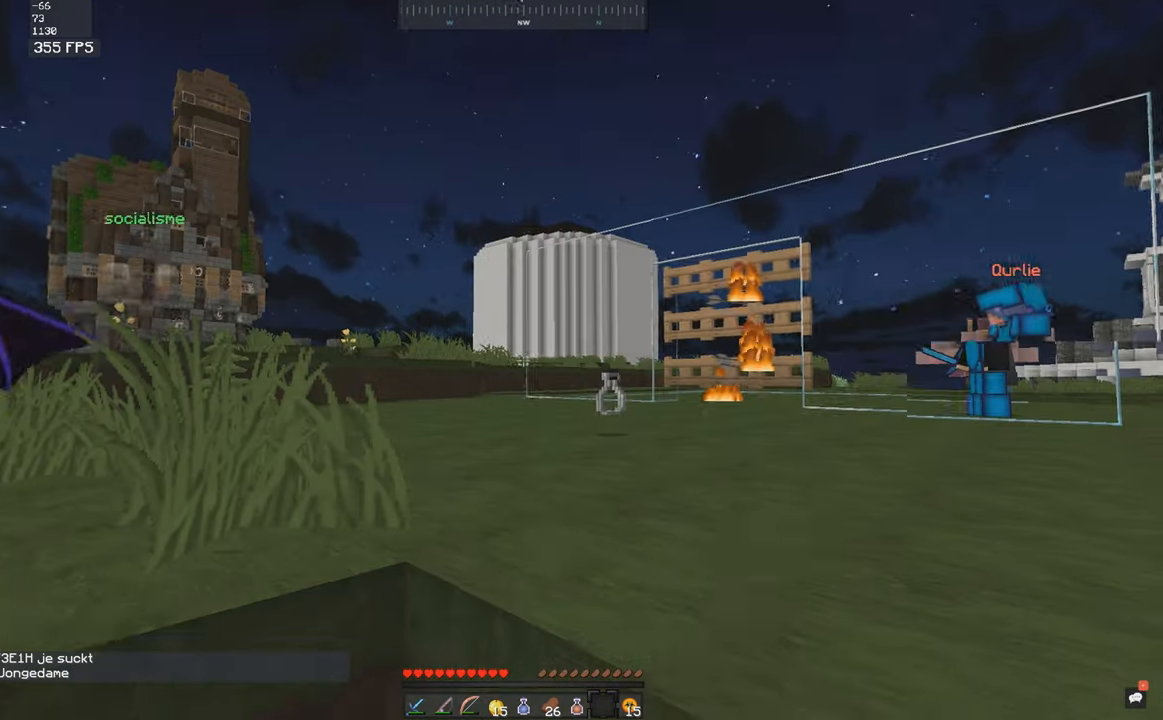
{"keys": ["d"], "mouse": [], "events": [[400, "d", "down"]]}
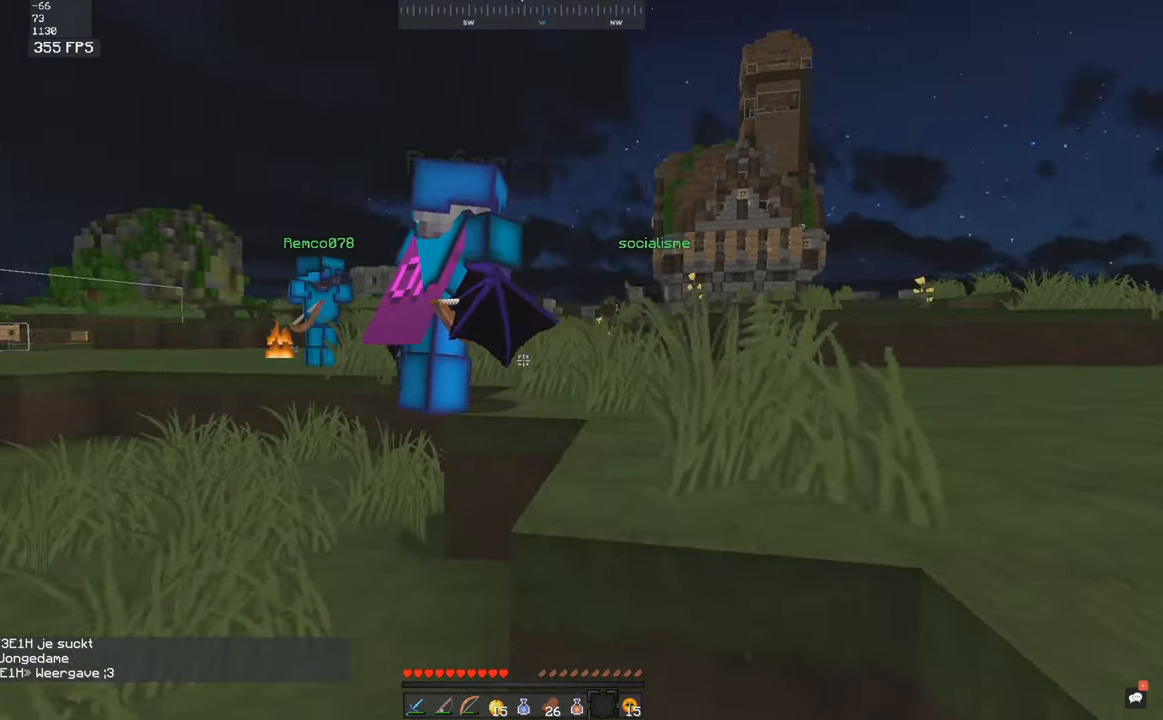
{"keys": ["d", "space"], "mouse": [], "events": [[117, "d", "up"], [200, "d", "down"], [350, "space", "down"]]}
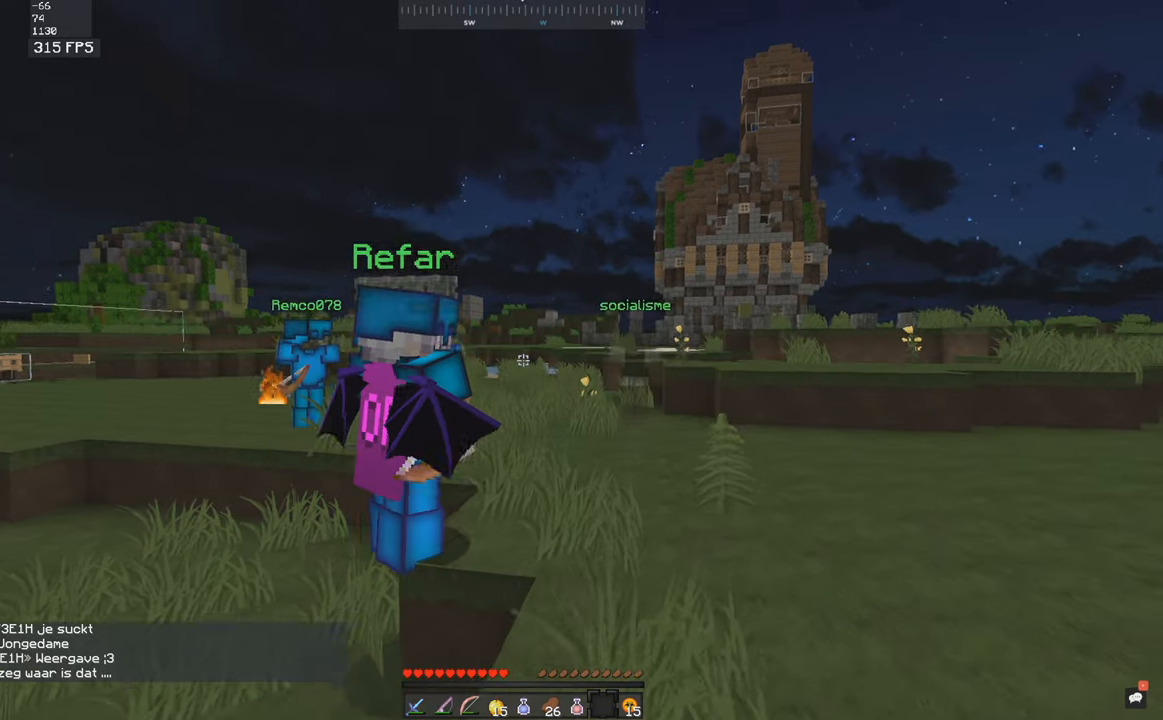
{"keys": ["a", "d"], "mouse": [], "events": [[67, "space", "up"], [500, "a", "down"]]}
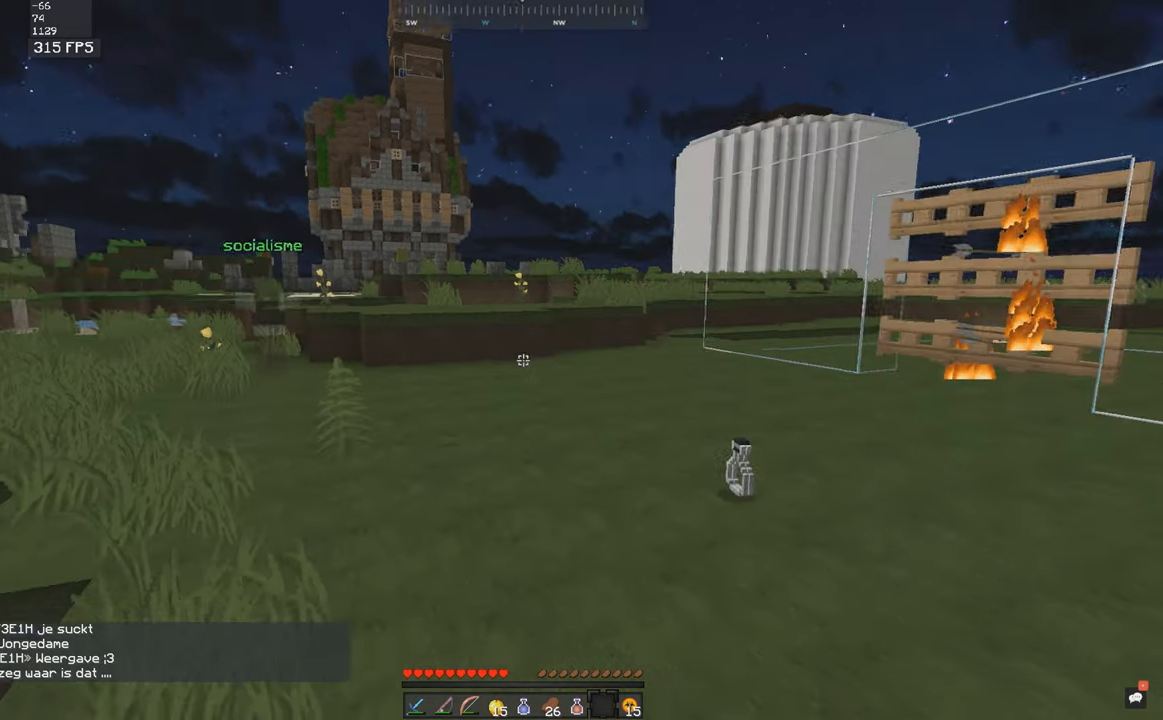
{"keys": ["s"], "mouse": [], "events": [[67, "d", "up"], [150, "s", "down"], [500, "a", "up"]]}
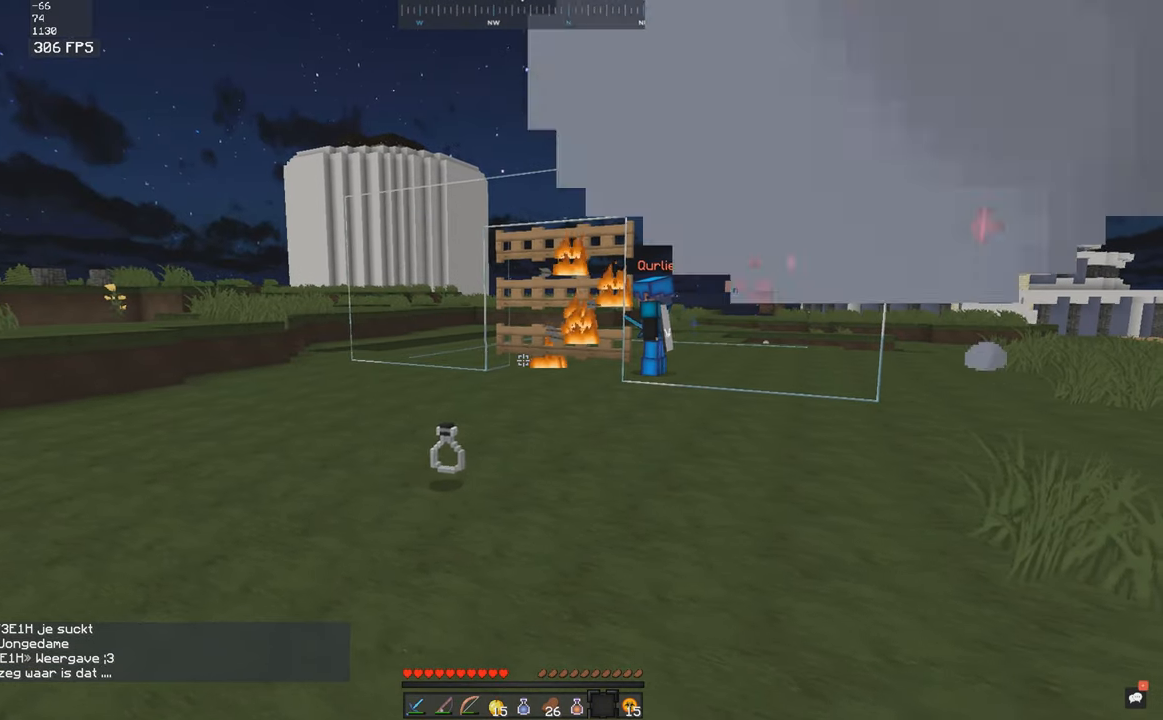
{"keys": ["s"], "mouse": [], "events": [[267, "s", "up"], [450, "s", "down"]]}
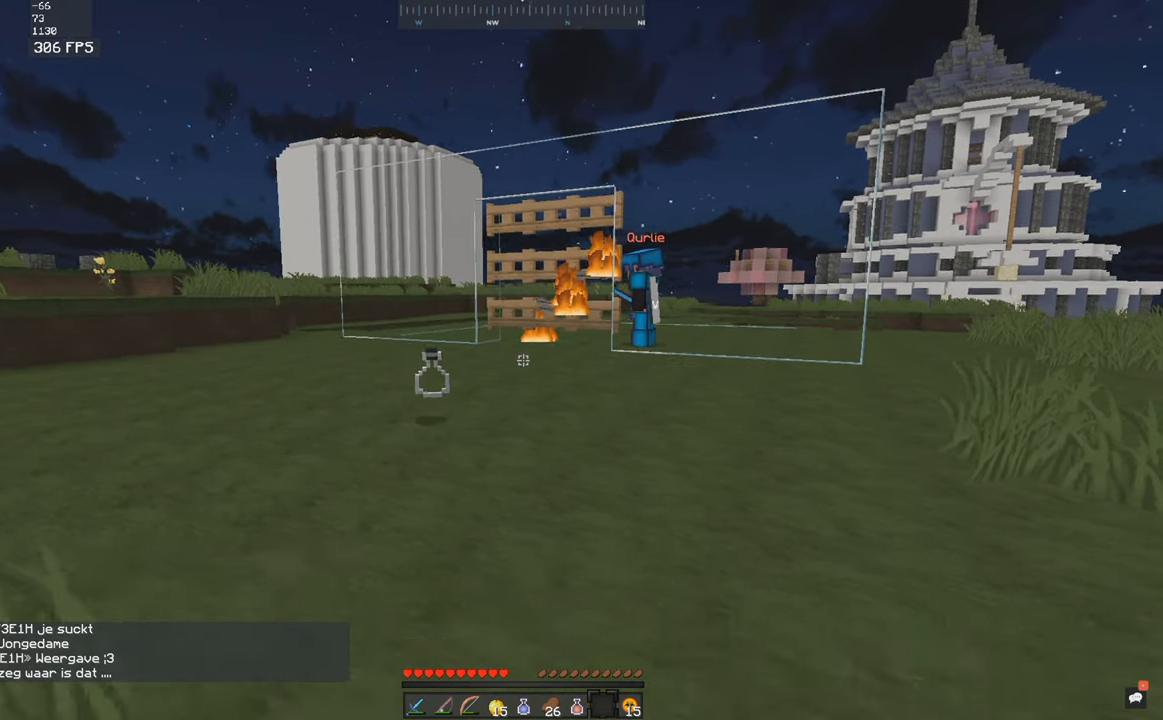
{"keys": ["w"], "mouse": [], "events": [[50, "a", "down"], [100, "w", "down"], [217, "s", "up"], [417, "a", "up"]]}
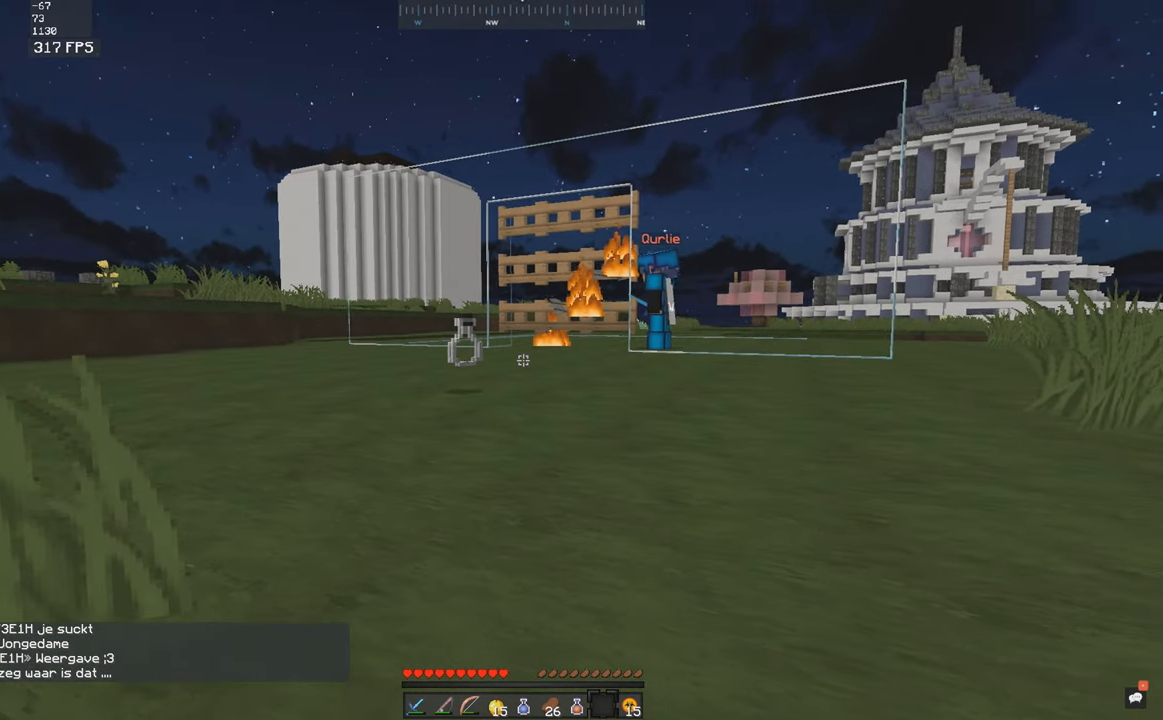
{"keys": ["d"], "mouse": [], "events": [[50, "w", "up"], [150, "d", "down"]]}
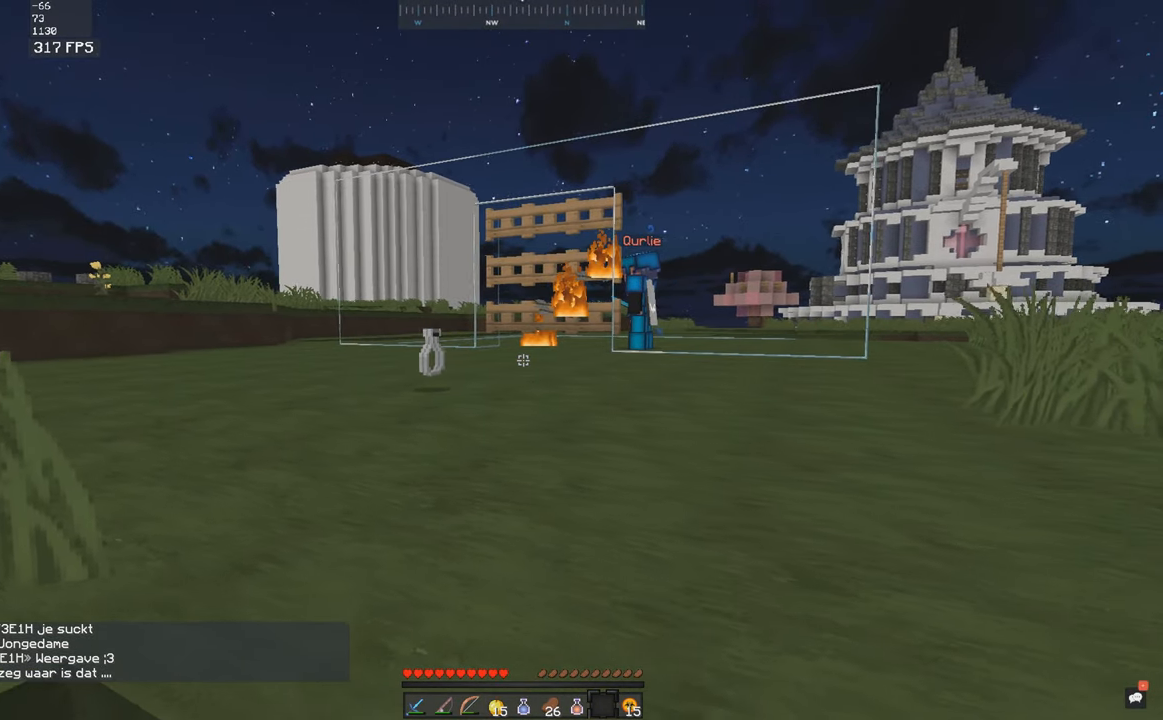
{"keys": [], "mouse": [], "events": [[117, "d", "up"]]}
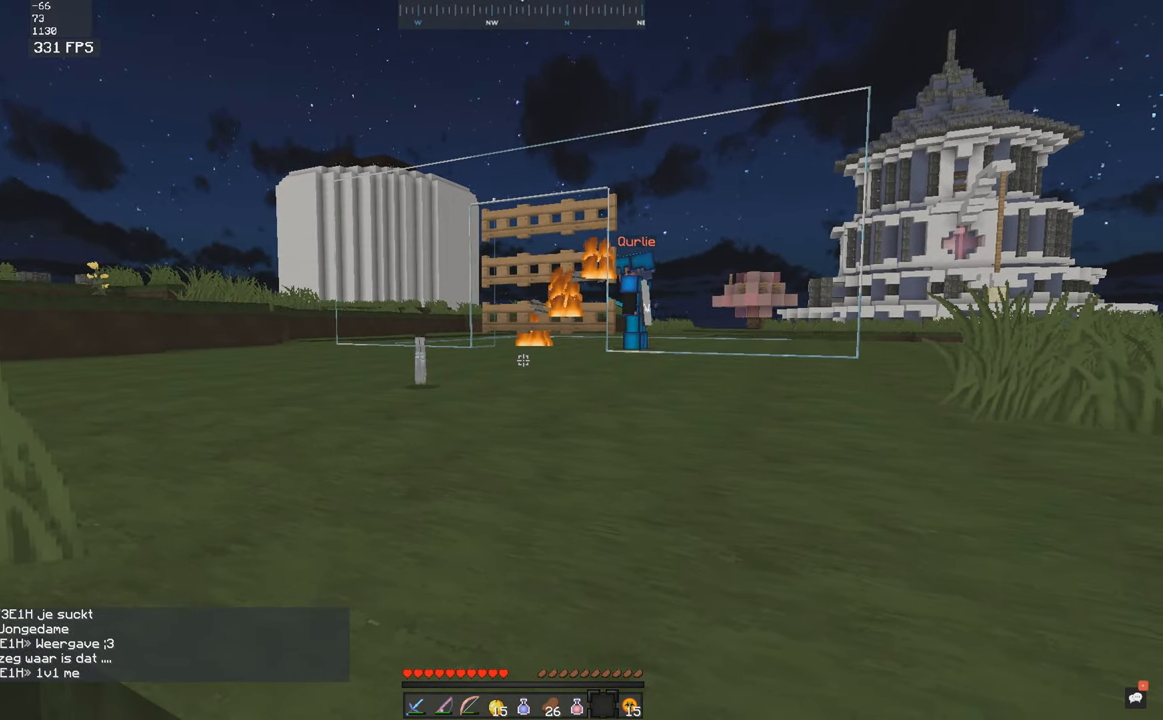
{"keys": [], "mouse": [], "events": []}
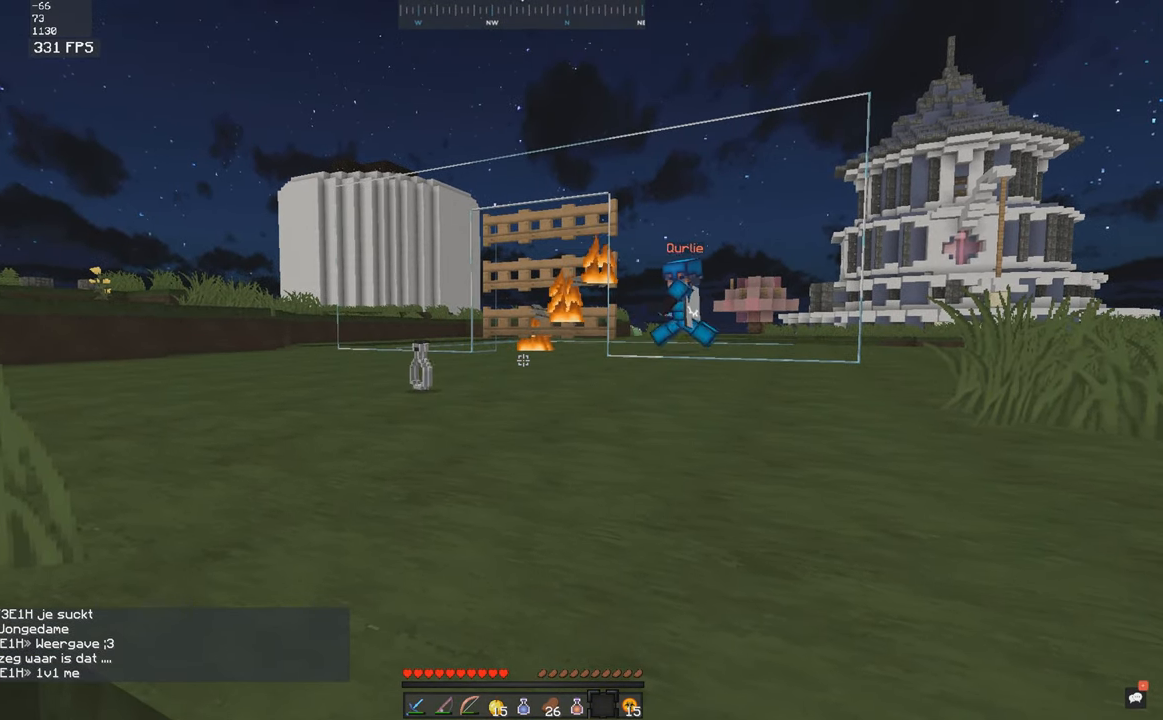
{"keys": ["s"], "mouse": [], "events": [[250, "s", "down"]]}